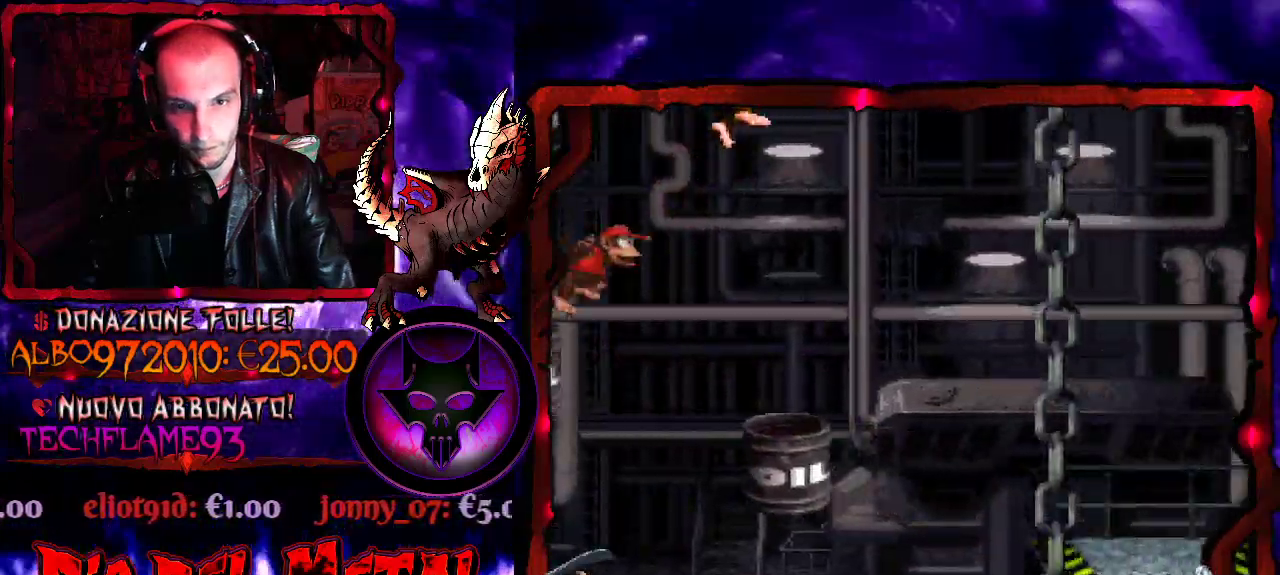
Gameplay with a controller (Xbox layout); each line is a JSON object with the inputs held at the frame after it. "events" lists button and stick changes between this image and that frame as [ms after this image, input, new state], when the widget could be followed in between. Not read: L3 R3 left_stick right_stick.
{"buttons": ["B", "Y", "DPAD_RIGHT"], "events": []}
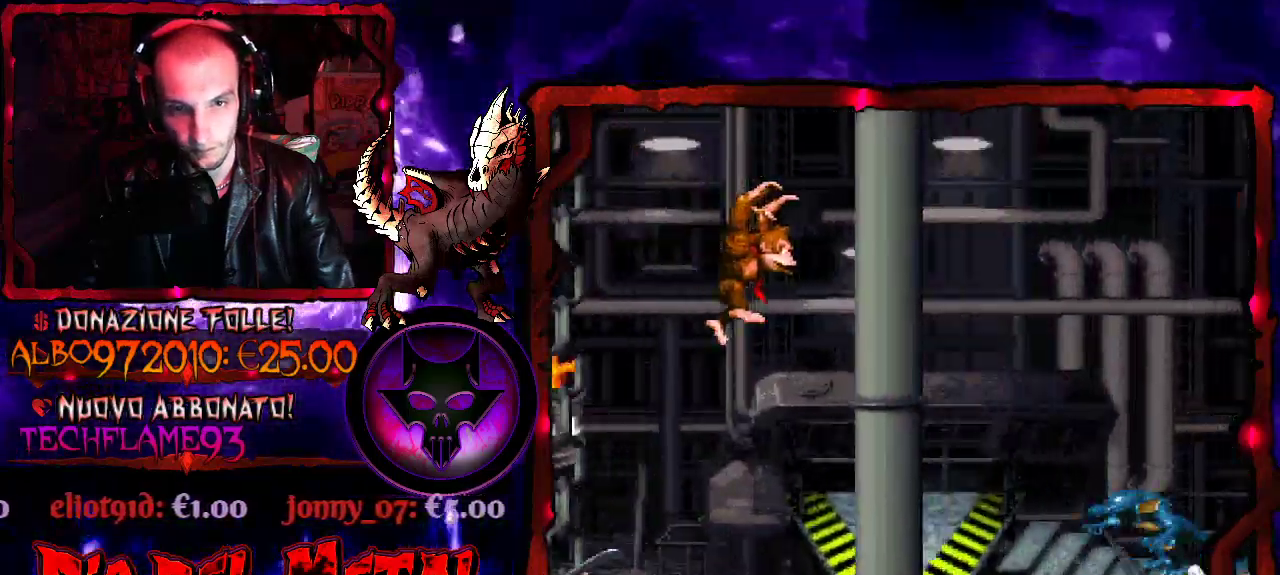
{"buttons": ["B", "Y"], "events": [[167, "B", "up"], [233, "DPAD_RIGHT", "up"], [300, "B", "down"]]}
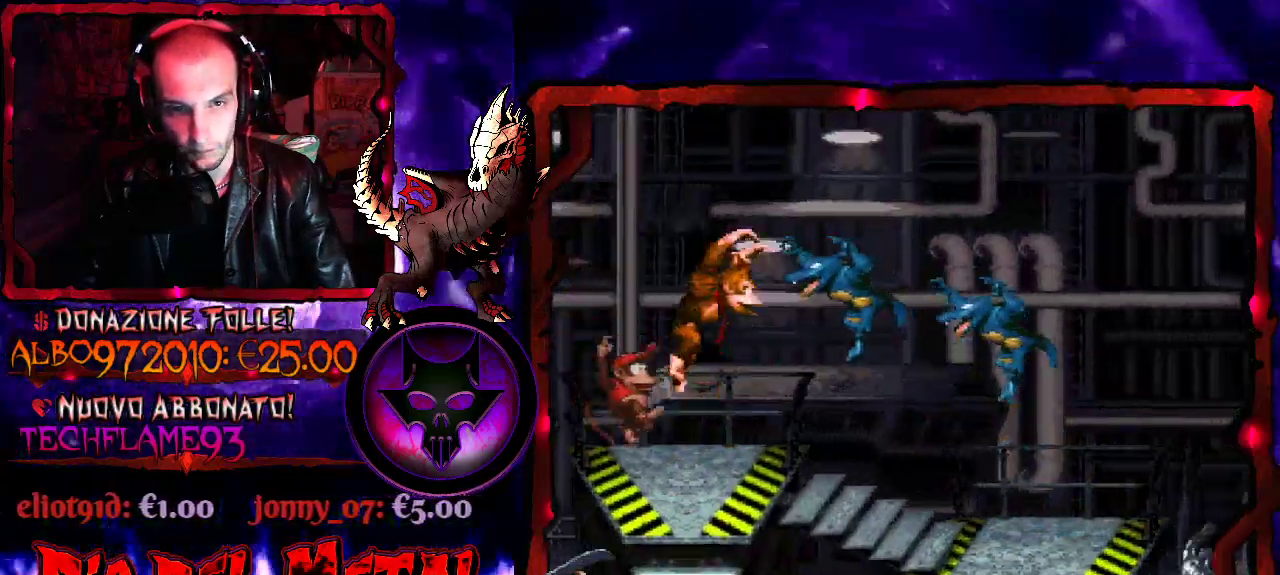
{"buttons": ["B", "Y", "DPAD_RIGHT"], "events": [[133, "DPAD_RIGHT", "down"], [200, "B", "up"], [267, "DPAD_RIGHT", "up"], [333, "B", "down"], [400, "DPAD_RIGHT", "down"]]}
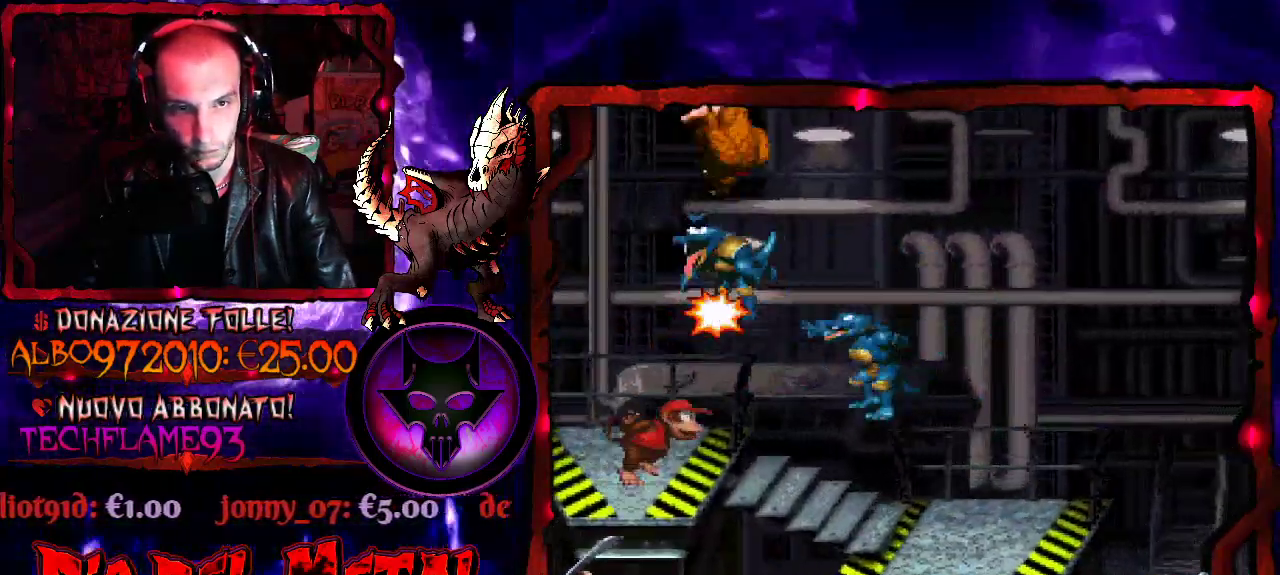
{"buttons": ["Y"], "events": [[200, "B", "up"], [400, "DPAD_RIGHT", "up"]]}
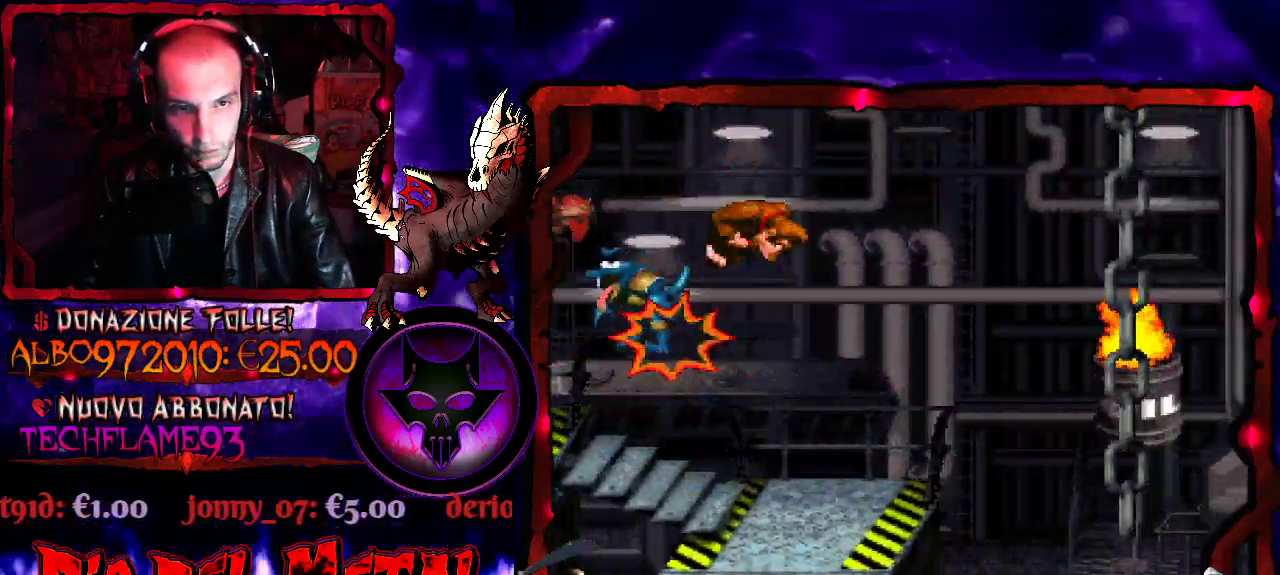
{"buttons": ["Y"], "events": []}
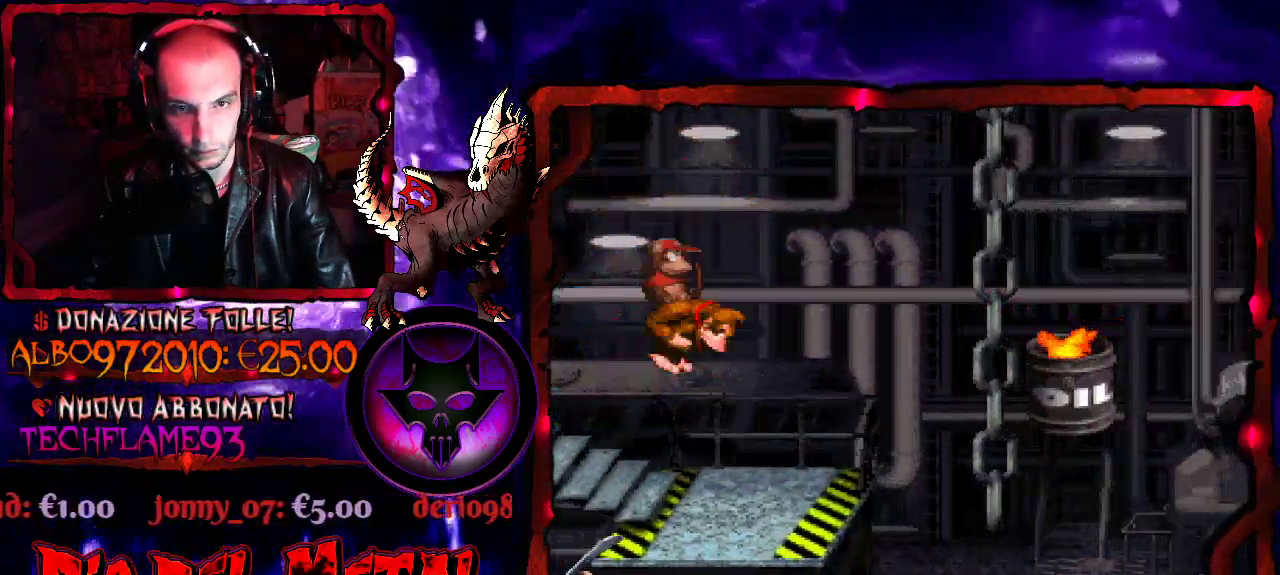
{"buttons": ["Y"], "events": [[33, "DPAD_RIGHT", "down"], [167, "DPAD_RIGHT", "up"]]}
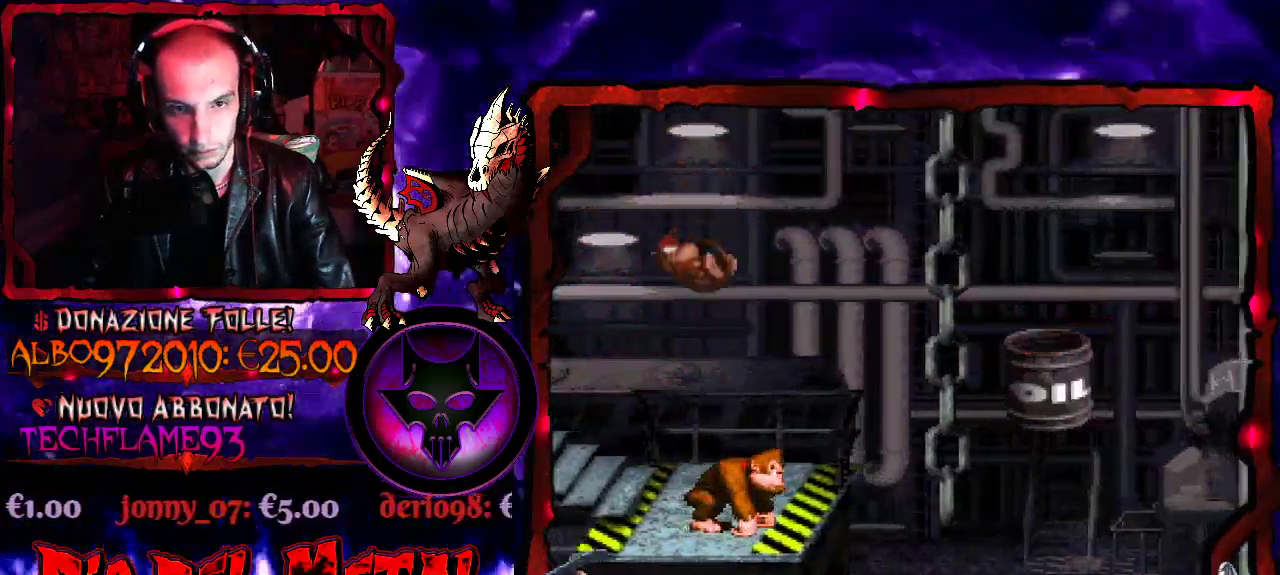
{"buttons": ["Y"], "events": [[100, "DPAD_RIGHT", "down"], [167, "DPAD_RIGHT", "up"]]}
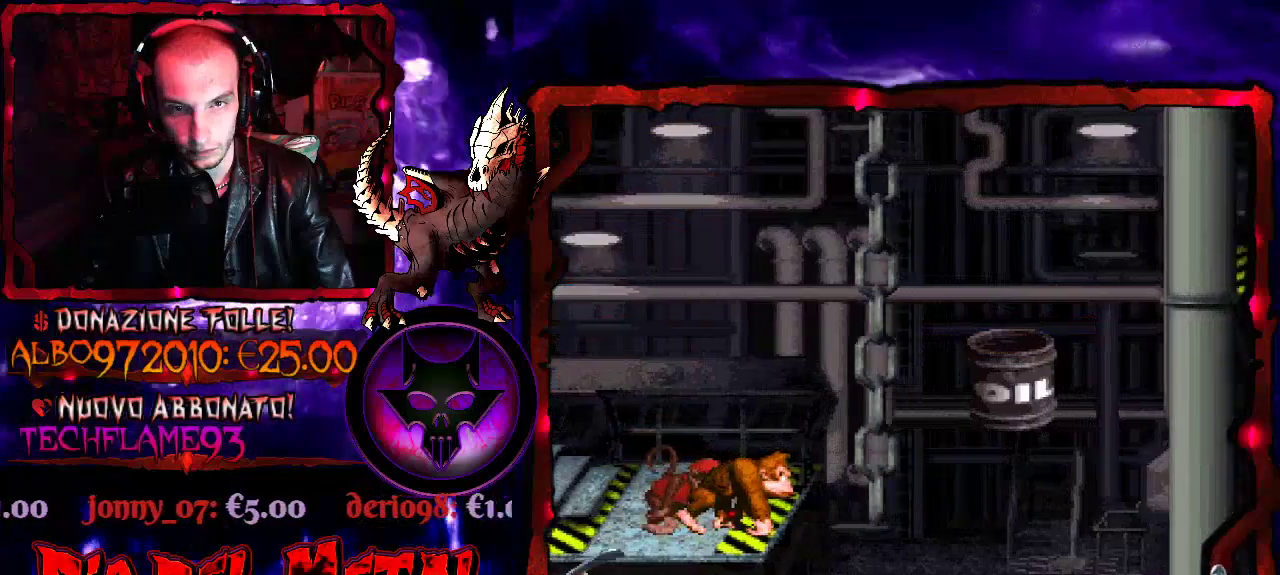
{"buttons": ["Y"], "events": []}
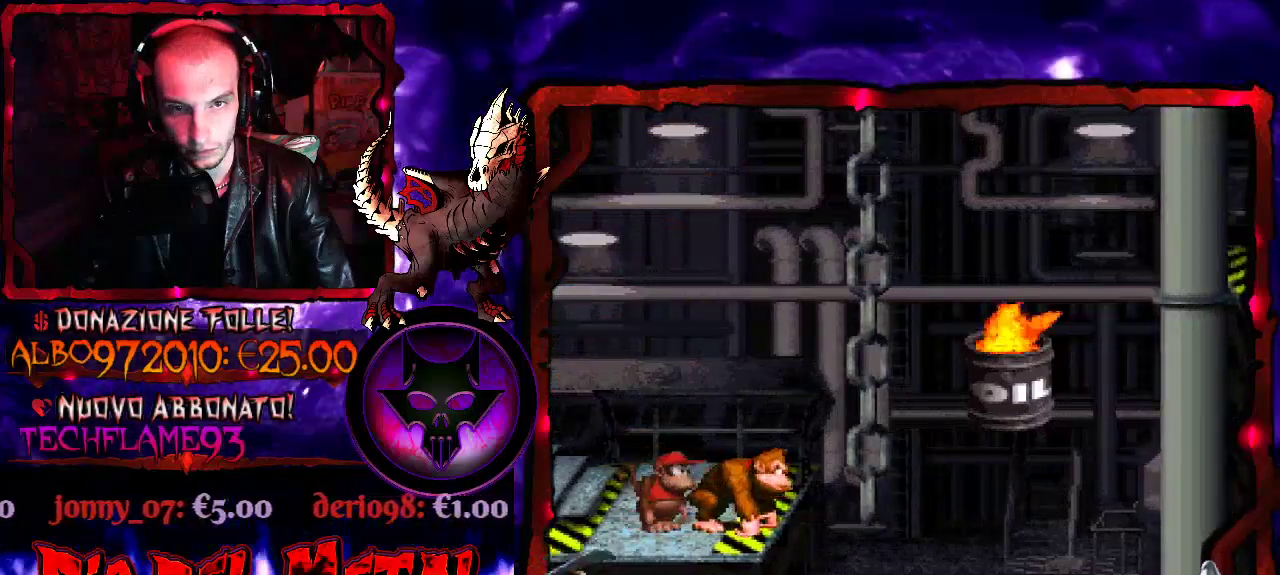
{"buttons": ["Y", "DPAD_UP"], "events": [[300, "DPAD_UP", "down"]]}
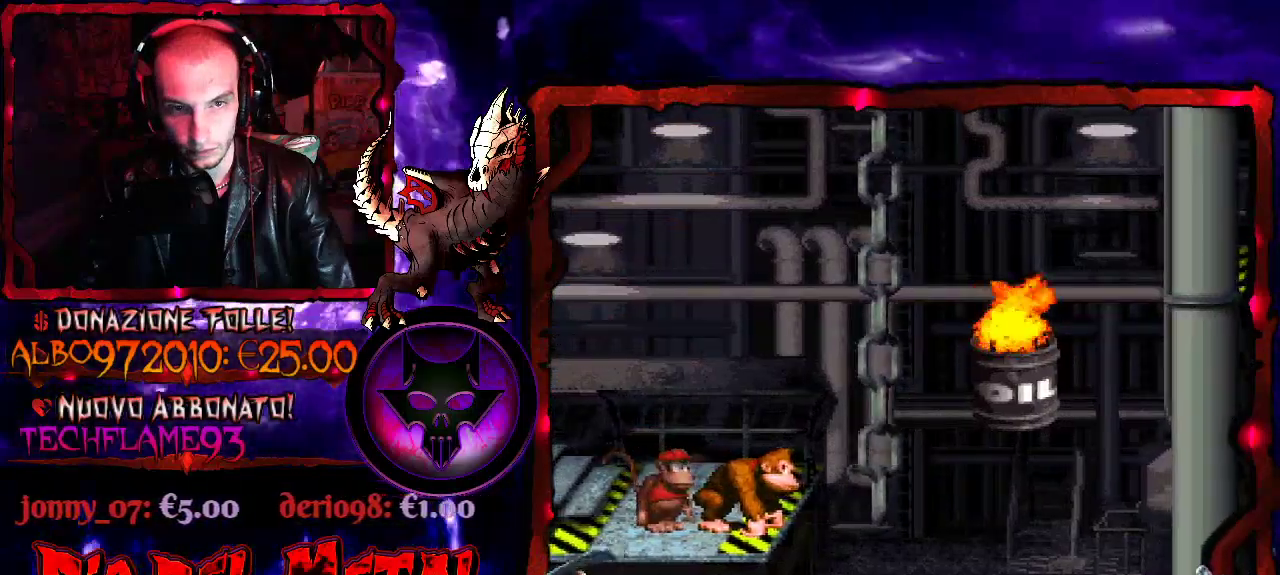
{"buttons": ["Y"], "events": [[100, "DPAD_UP", "up"]]}
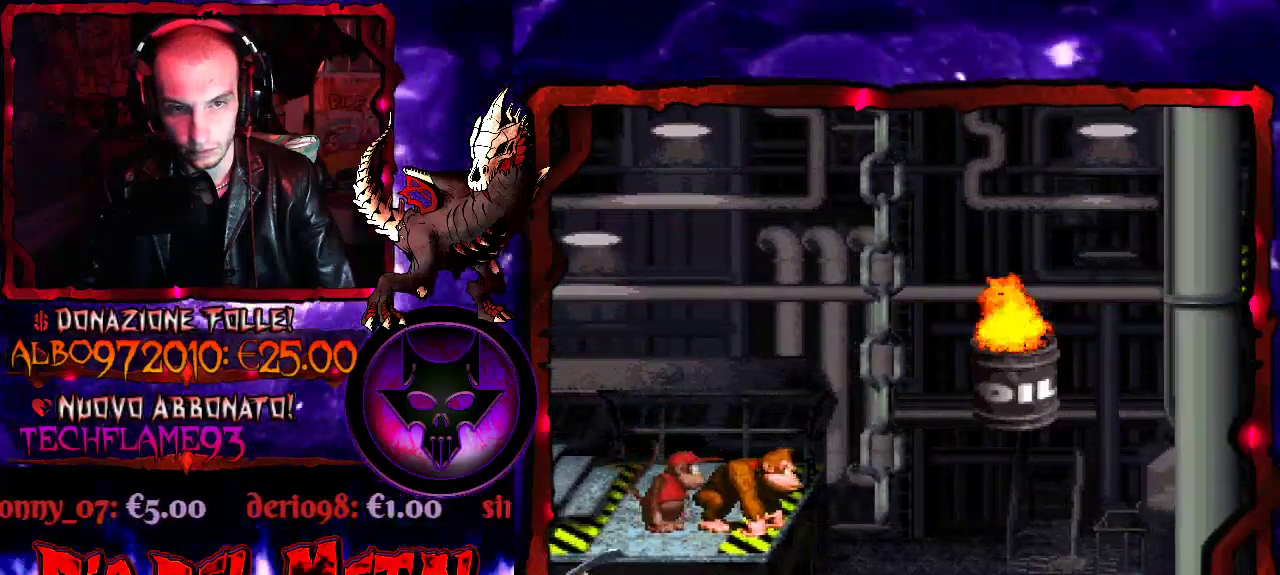
{"buttons": ["Y"], "events": []}
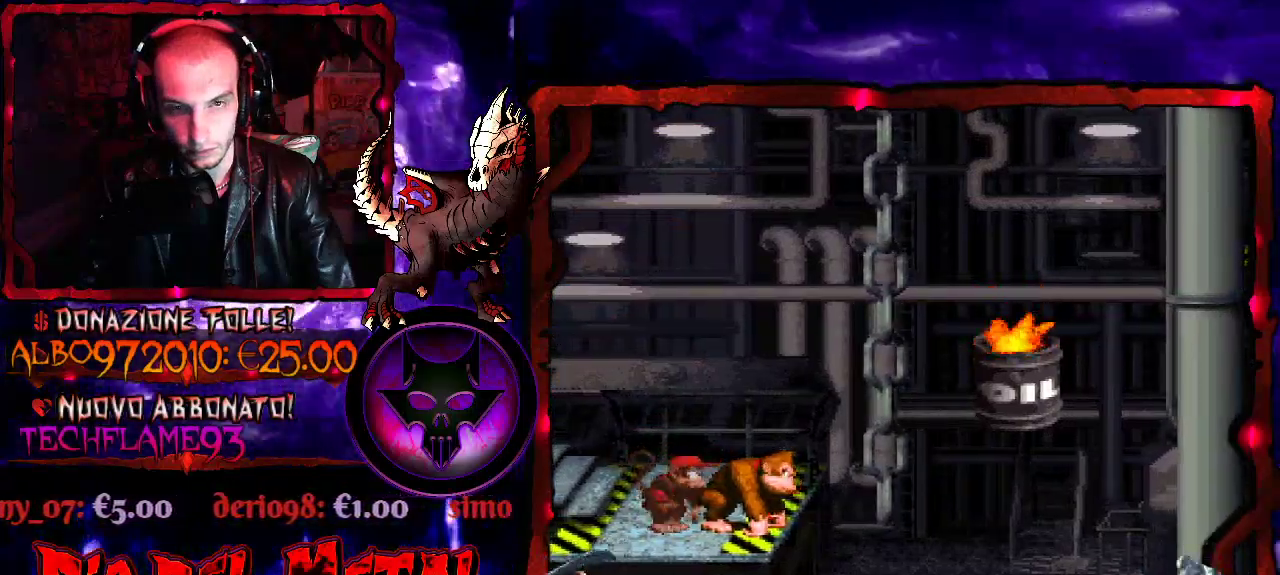
{"buttons": ["Y", "DPAD_RIGHT"], "events": [[33, "DPAD_RIGHT", "down"], [100, "B", "down"], [500, "B", "up"]]}
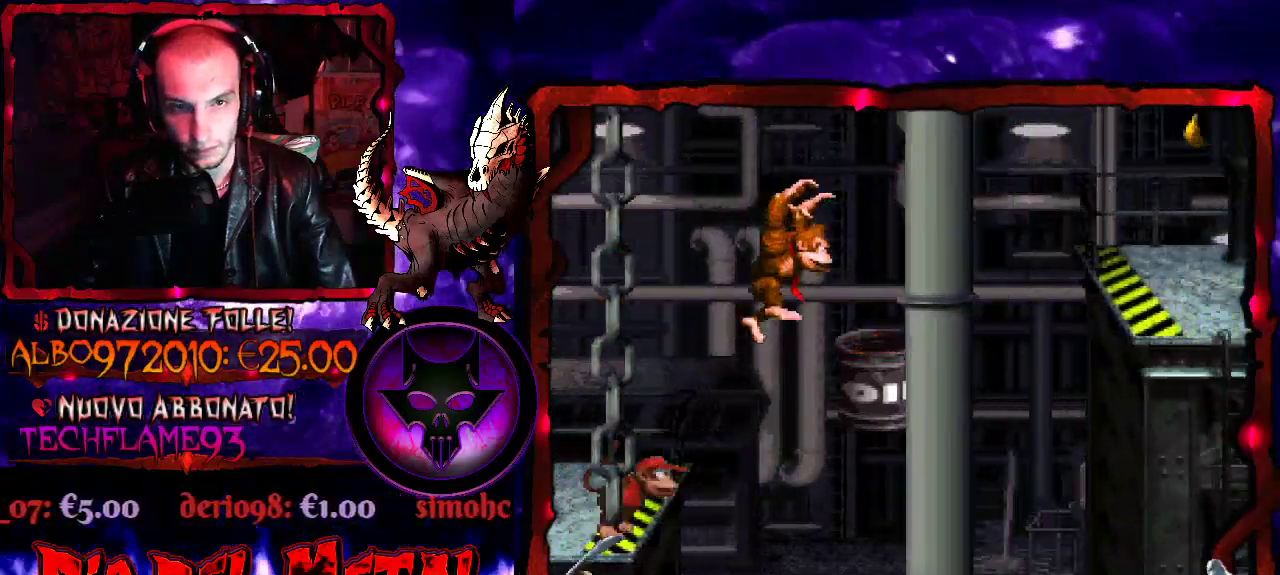
{"buttons": ["B", "Y", "DPAD_RIGHT"], "events": [[200, "B", "down"]]}
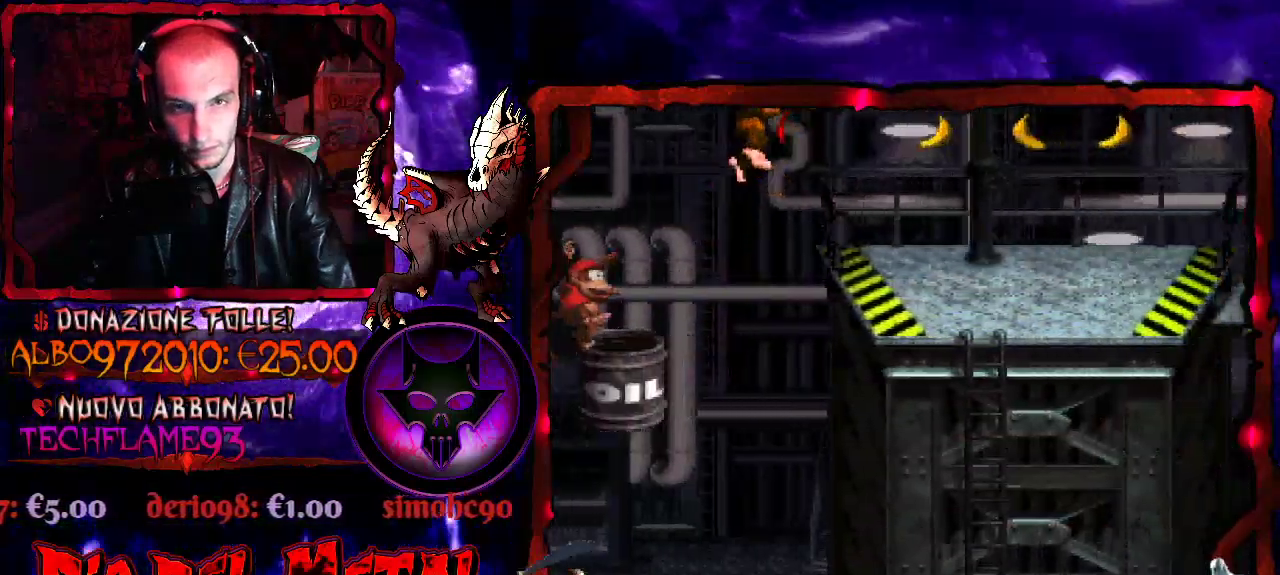
{"buttons": ["Y", "DPAD_RIGHT"], "events": [[333, "B", "up"]]}
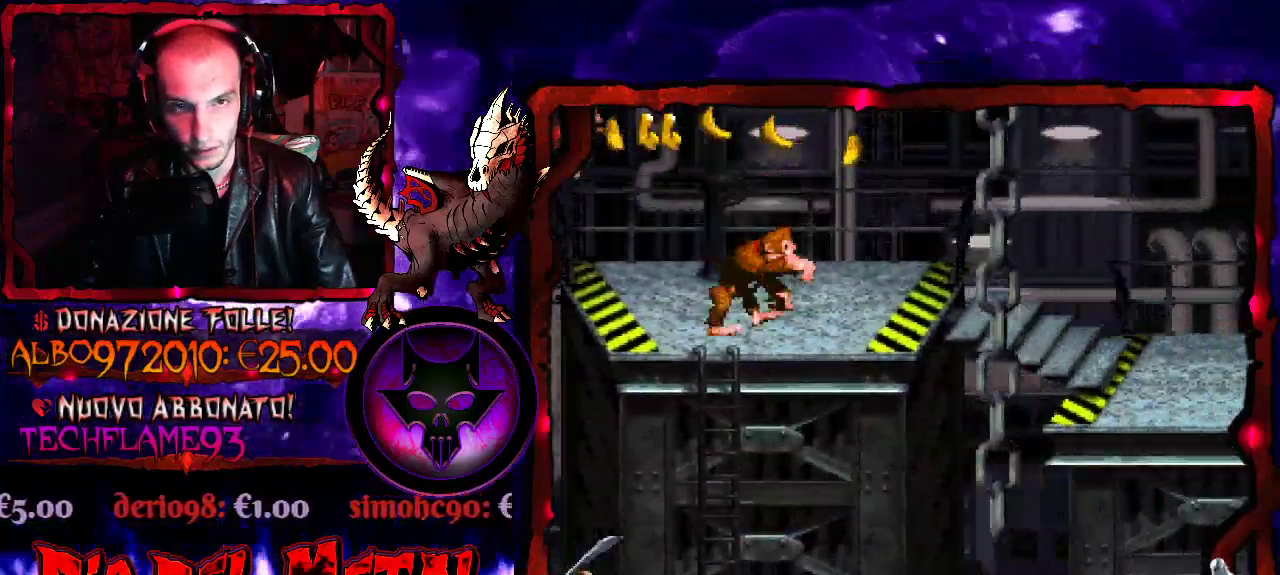
{"buttons": ["Y", "DPAD_RIGHT"], "events": [[33, "B", "down"], [167, "DPAD_RIGHT", "up"], [200, "B", "up"], [267, "DPAD_LEFT", "down"], [400, "DPAD_LEFT", "up"], [467, "DPAD_RIGHT", "down"]]}
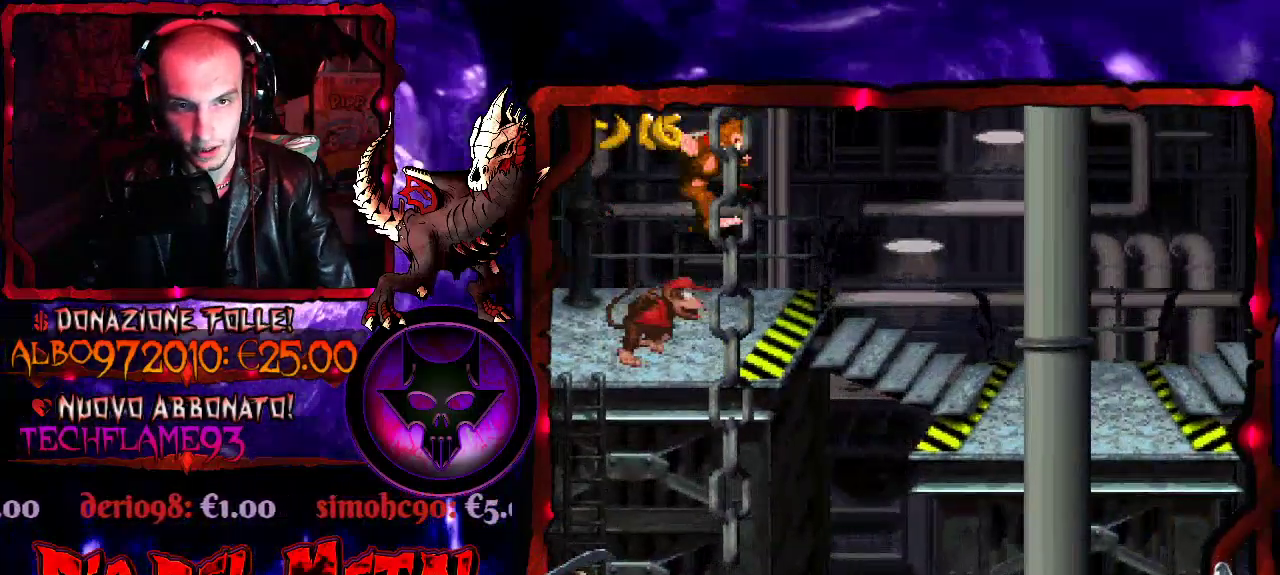
{"buttons": ["B", "Y", "DPAD_RIGHT"], "events": [[33, "Y", "up"], [167, "Y", "down"], [367, "B", "down"]]}
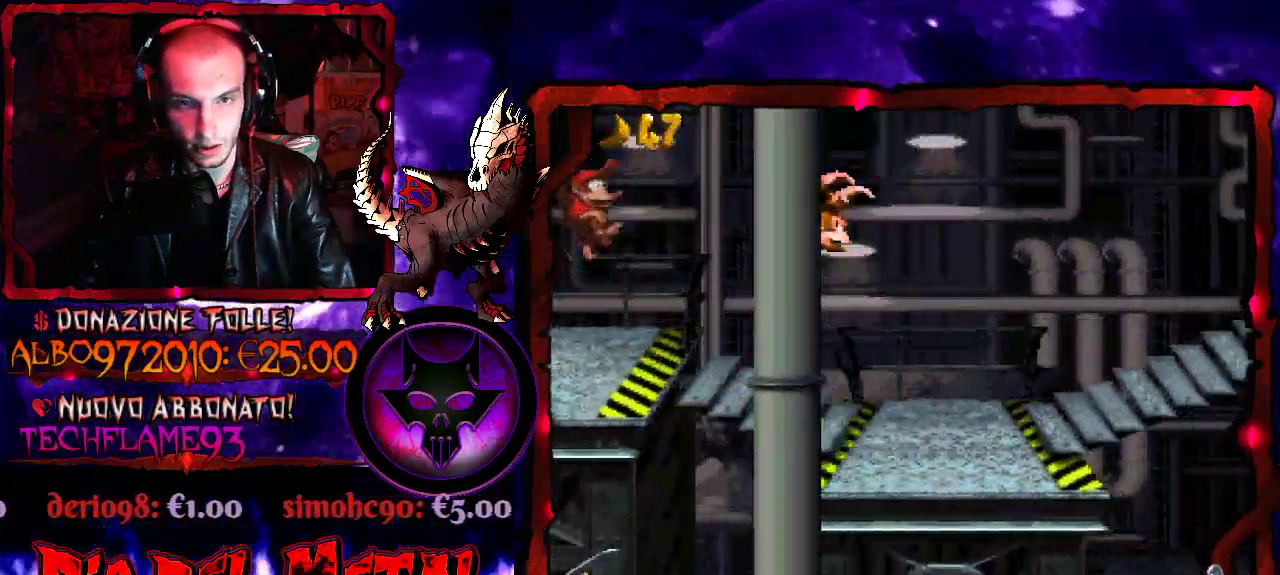
{"buttons": ["Y", "DPAD_LEFT"], "events": [[233, "B", "up"], [467, "DPAD_LEFT", "down"], [467, "DPAD_RIGHT", "up"]]}
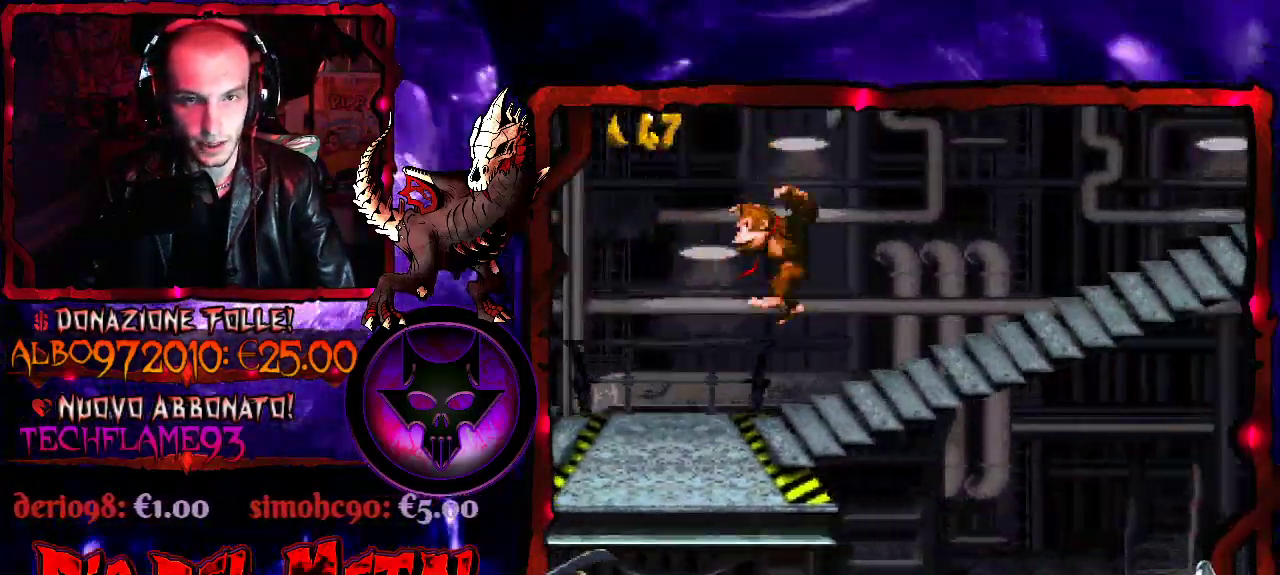
{"buttons": ["Y", "DPAD_RIGHT"], "events": [[100, "DPAD_LEFT", "up"], [167, "DPAD_RIGHT", "down"]]}
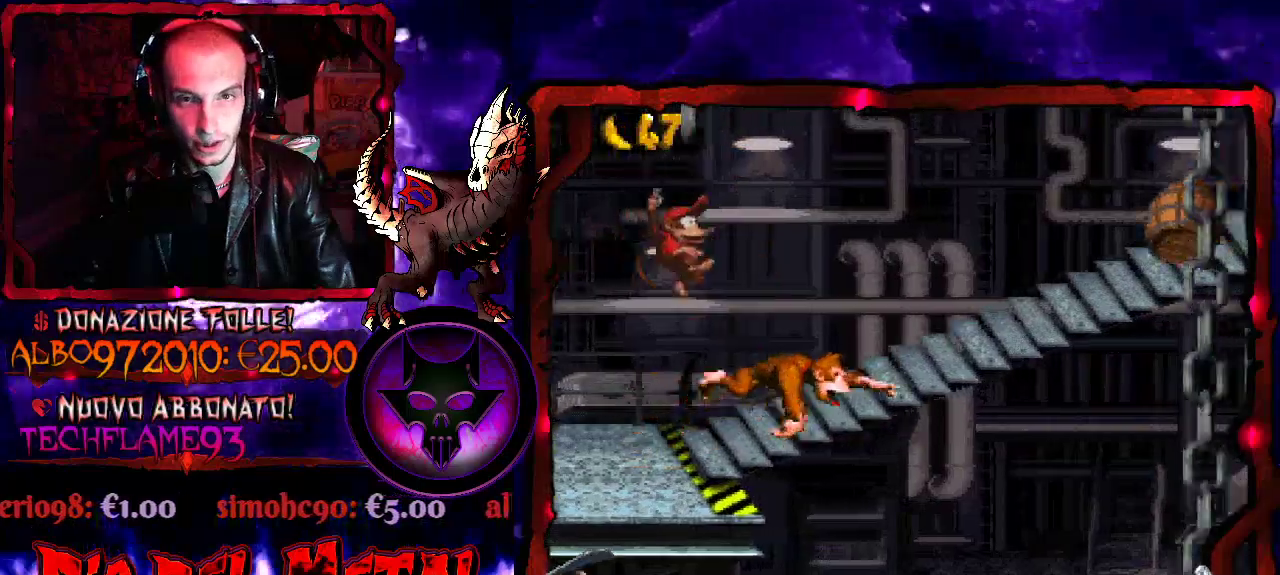
{"buttons": ["Y"], "events": [[133, "DPAD_RIGHT", "up"], [167, "DPAD_LEFT", "down"], [300, "DPAD_LEFT", "up"]]}
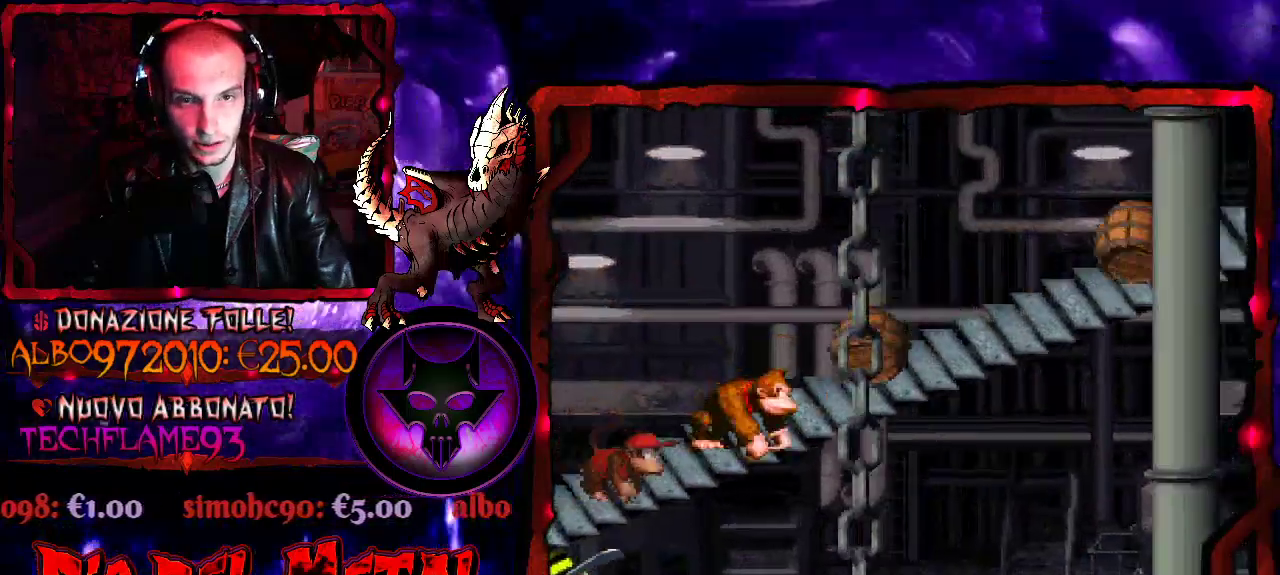
{"buttons": ["Y"], "events": [[33, "B", "down"], [100, "DPAD_RIGHT", "down"], [300, "B", "up"], [333, "DPAD_RIGHT", "up"]]}
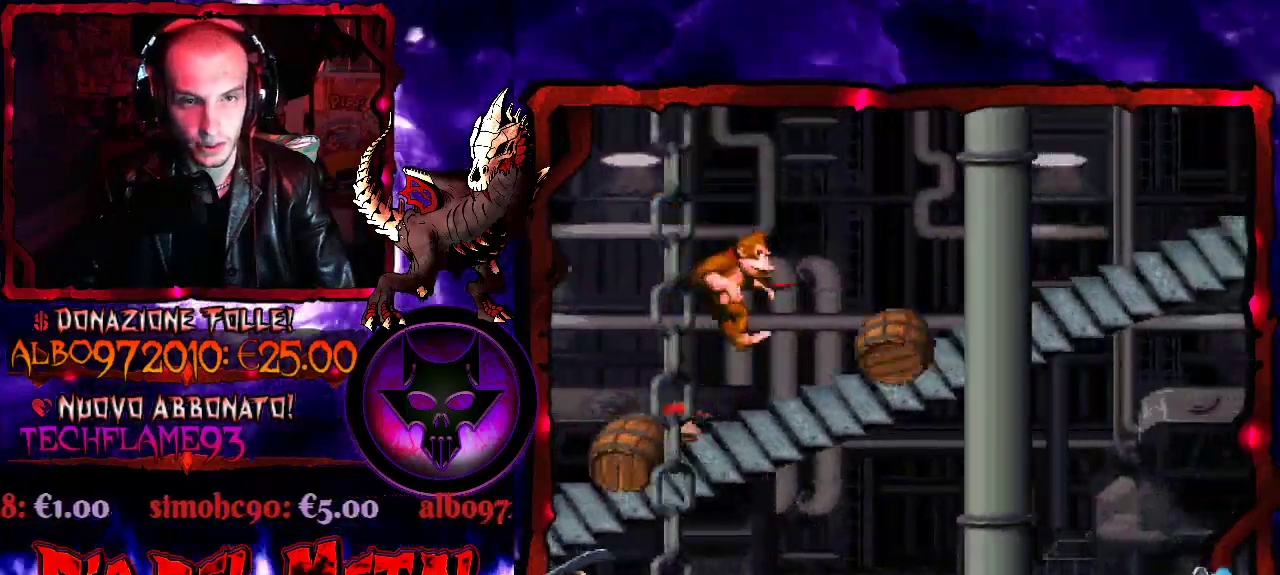
{"buttons": ["B", "Y", "DPAD_RIGHT"], "events": [[100, "DPAD_LEFT", "down"], [233, "B", "down"], [300, "DPAD_LEFT", "up"], [400, "DPAD_RIGHT", "down"]]}
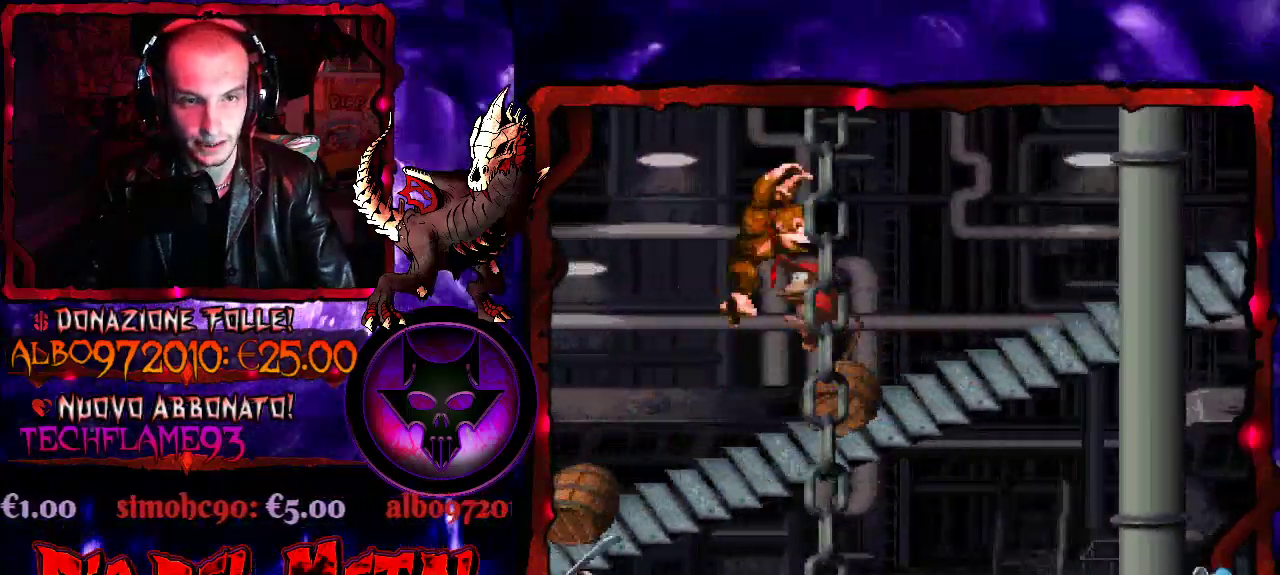
{"buttons": ["Y"], "events": [[133, "B", "up"], [500, "DPAD_RIGHT", "up"]]}
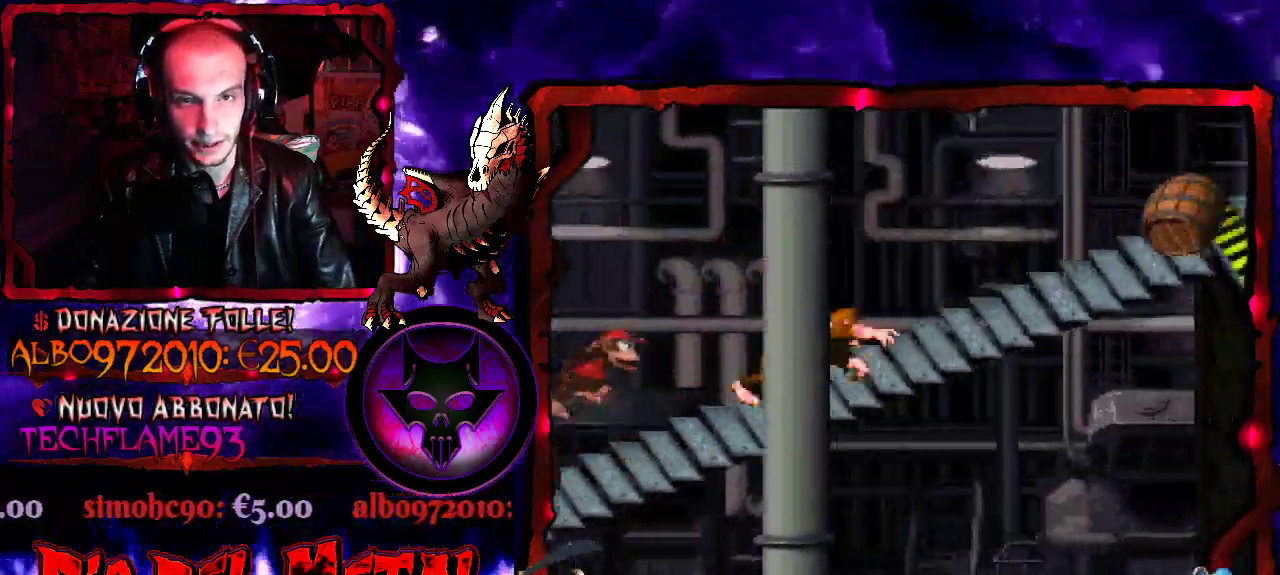
{"buttons": ["B", "Y", "DPAD_RIGHT"], "events": [[333, "B", "down"], [433, "DPAD_RIGHT", "down"]]}
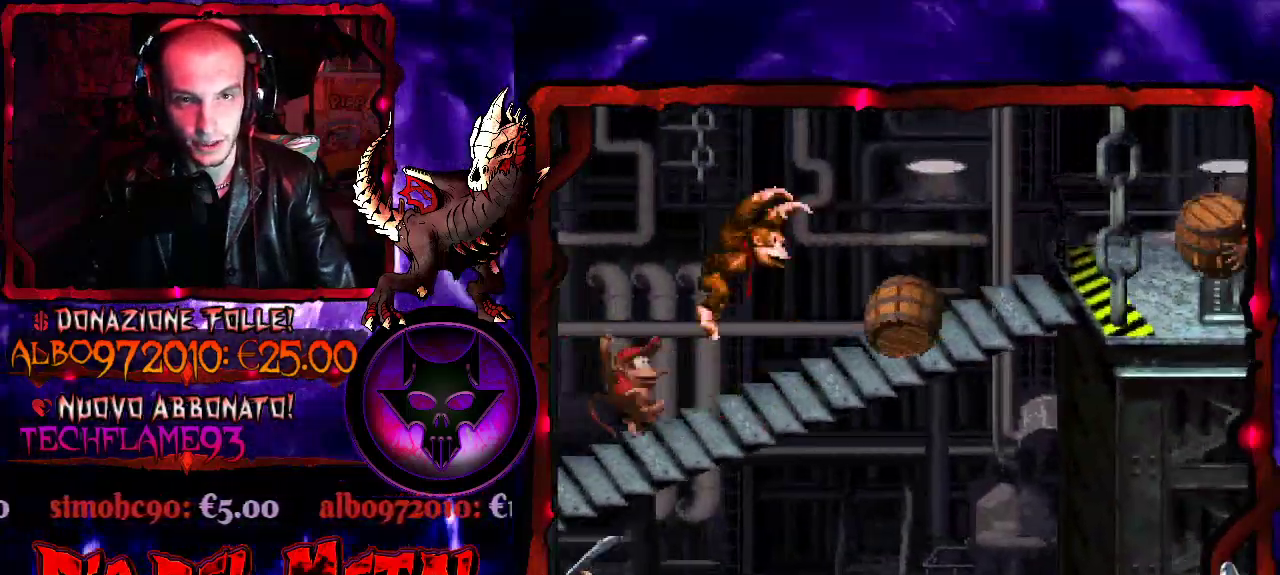
{"buttons": ["Y", "DPAD_LEFT"], "events": [[267, "B", "up"], [333, "DPAD_RIGHT", "up"], [433, "DPAD_LEFT", "down"]]}
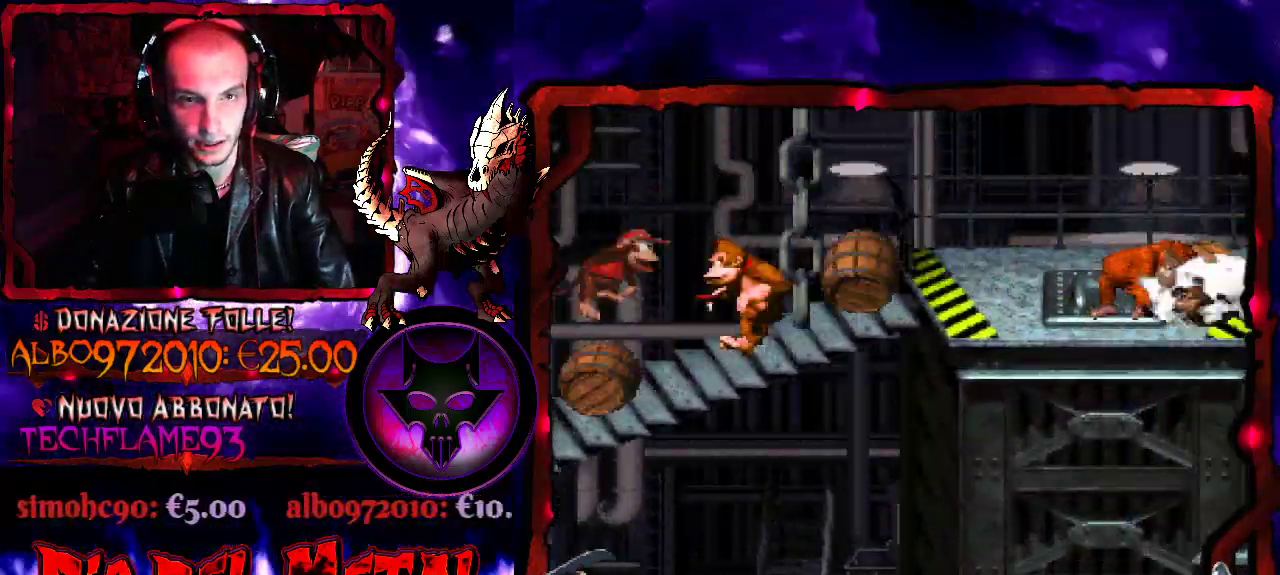
{"buttons": ["Y", "DPAD_RIGHT"], "events": [[100, "B", "down"], [200, "DPAD_LEFT", "up"], [267, "DPAD_RIGHT", "down"], [467, "B", "up"]]}
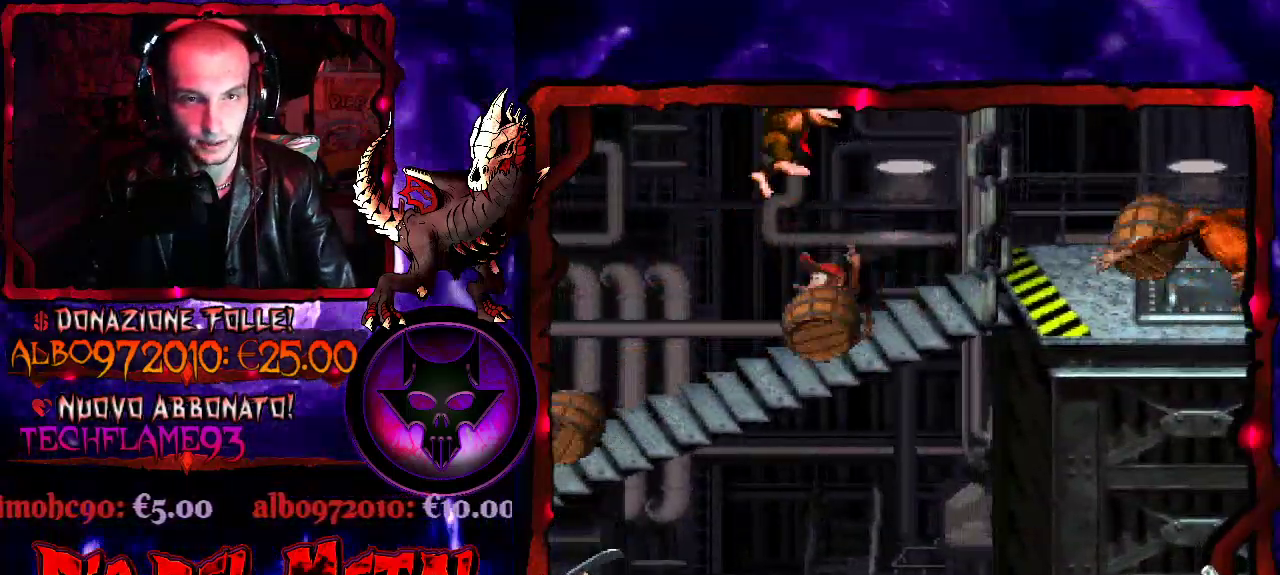
{"buttons": ["B", "Y"], "events": [[67, "DPAD_RIGHT", "up"], [333, "DPAD_LEFT", "down"], [400, "B", "down"], [467, "DPAD_LEFT", "up"]]}
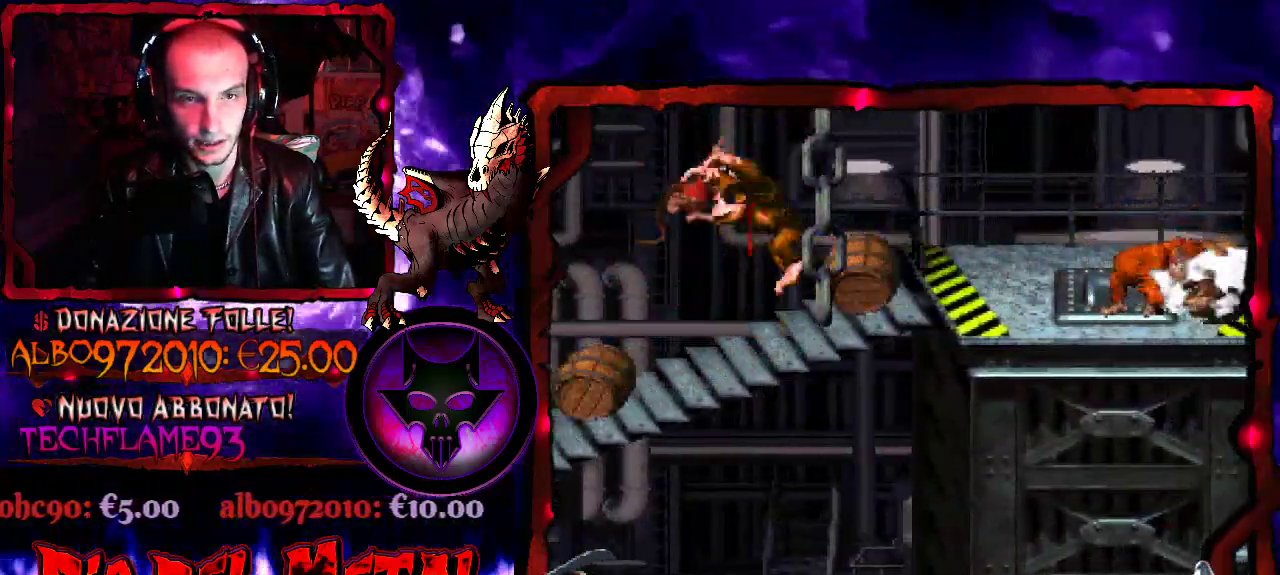
{"buttons": ["Y", "DPAD_RIGHT"], "events": [[33, "DPAD_RIGHT", "down"], [100, "B", "up"], [233, "DPAD_RIGHT", "up"], [500, "DPAD_RIGHT", "down"]]}